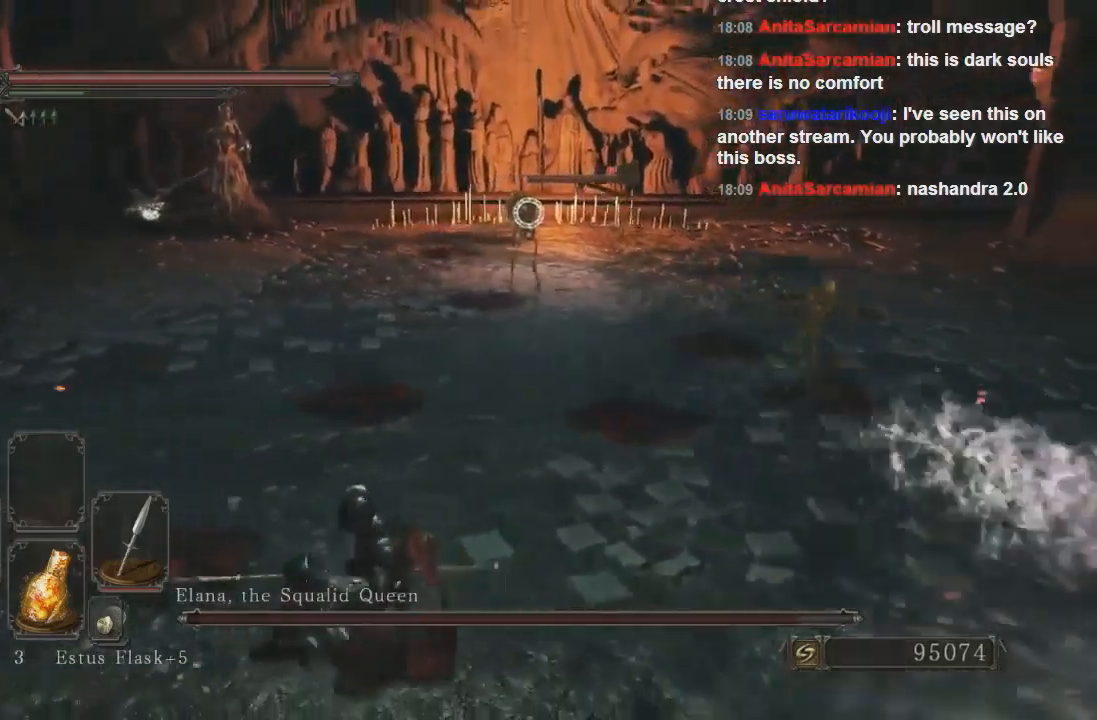
Gameplay with a controller (PlayStation layout); each line is a JSON object with the inputs held at the frame after it. "events" lists button and stick changes between this image and that frame as [ms after this image, input, new state], when the widget could be followed in between. Not read: L3.
{"buttons": [], "left_stick": "up-right", "right_stick": "center", "events": [[133, "left_stick", "up-right"]]}
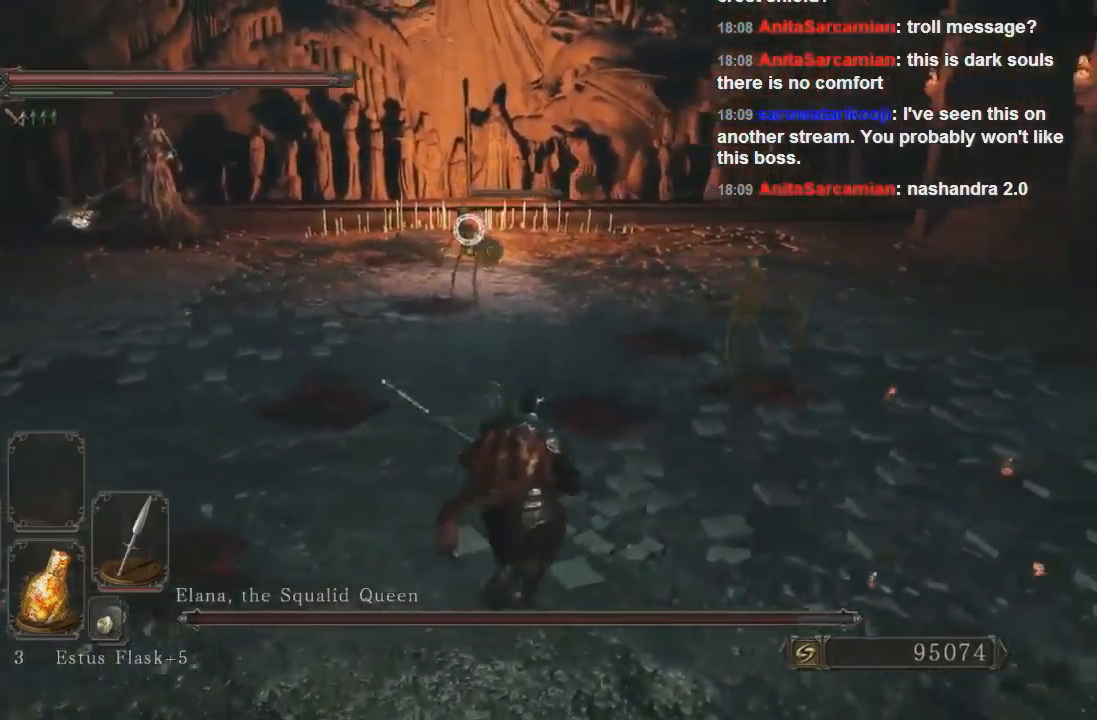
{"buttons": [], "left_stick": "up-right", "right_stick": "center", "events": [[367, "right_stick", "down-right"], [500, "right_stick", "center"]]}
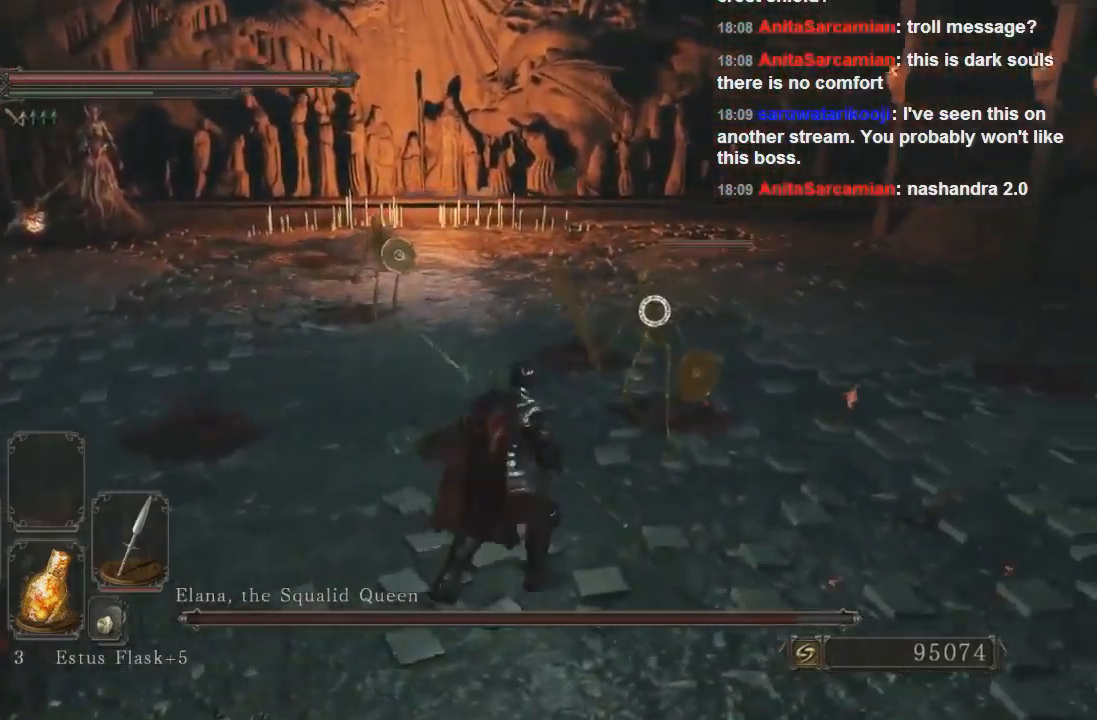
{"buttons": [], "left_stick": "up-right", "right_stick": "center", "events": [[167, "R1", "down"], [333, "R1", "up"]]}
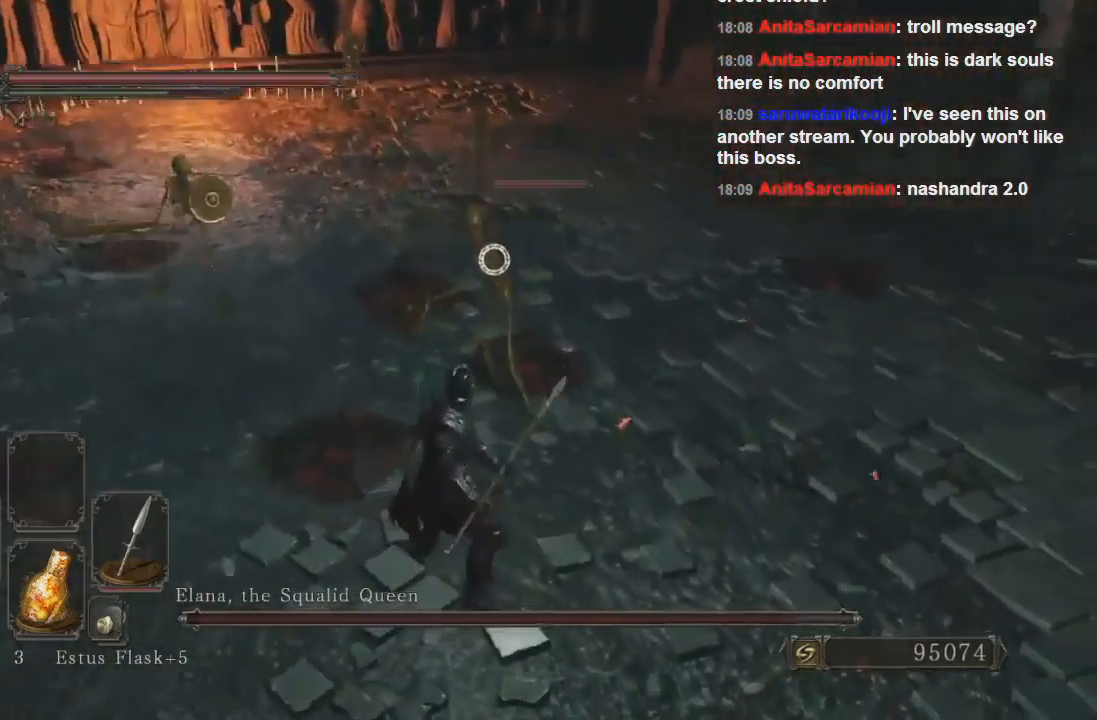
{"buttons": [], "left_stick": "down-right", "right_stick": "center", "events": [[300, "left_stick", "right"], [400, "left_stick", "down-right"]]}
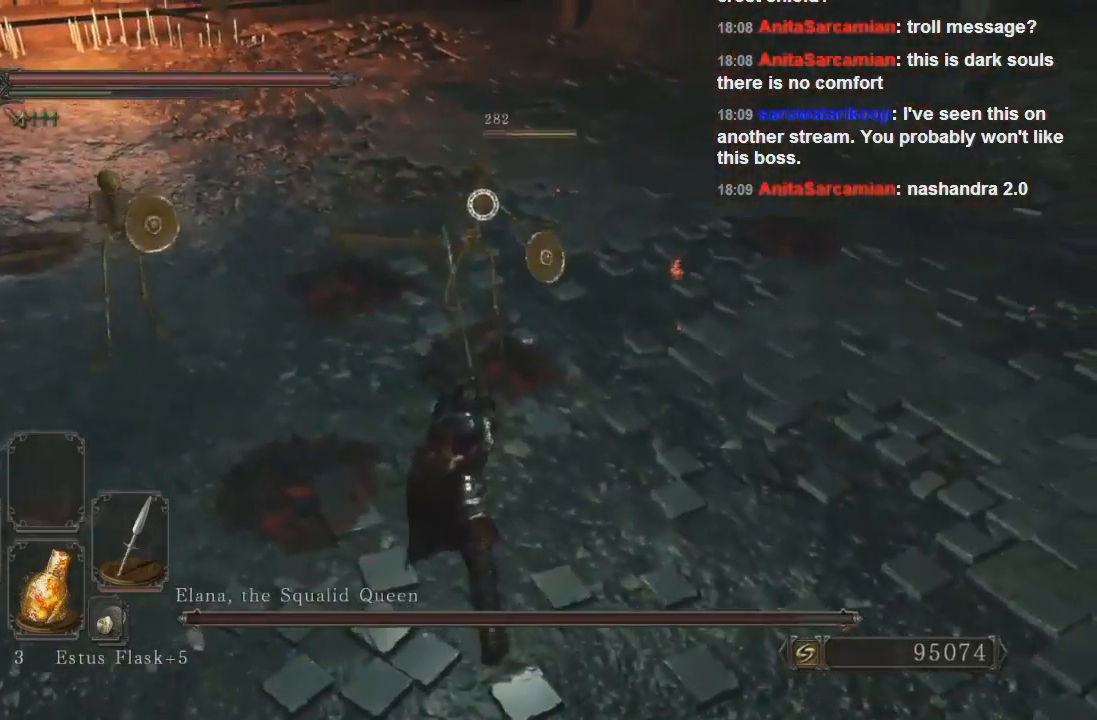
{"buttons": [], "left_stick": "down-right", "right_stick": "center", "events": [[333, "CIRCLE", "down"], [433, "CIRCLE", "up"]]}
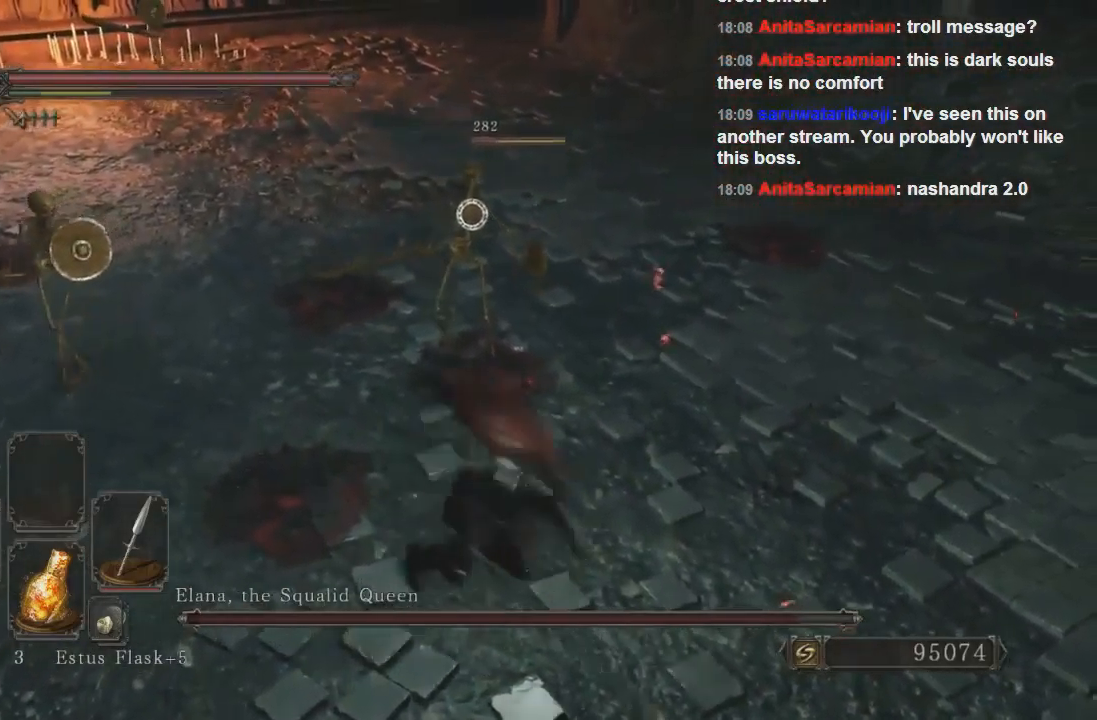
{"buttons": [], "left_stick": "down-left", "right_stick": "center", "events": [[100, "right_stick", "left"], [267, "right_stick", "center"], [300, "left_stick", "down-left"]]}
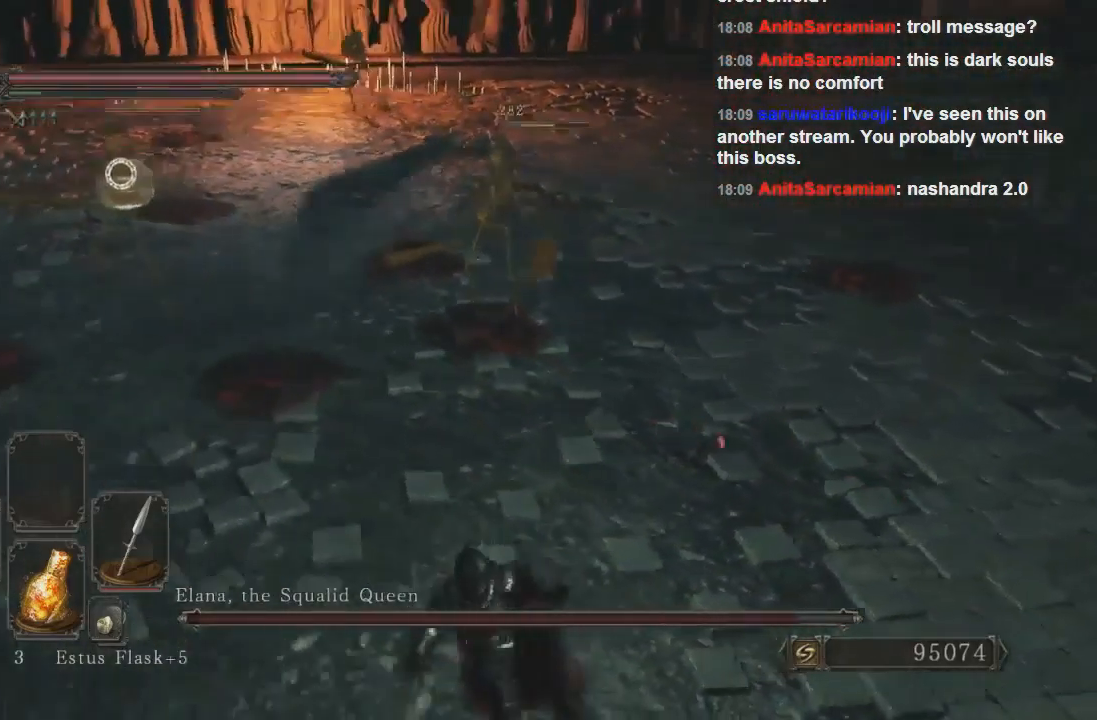
{"buttons": [], "left_stick": "left", "right_stick": "center", "events": [[233, "left_stick", "left"]]}
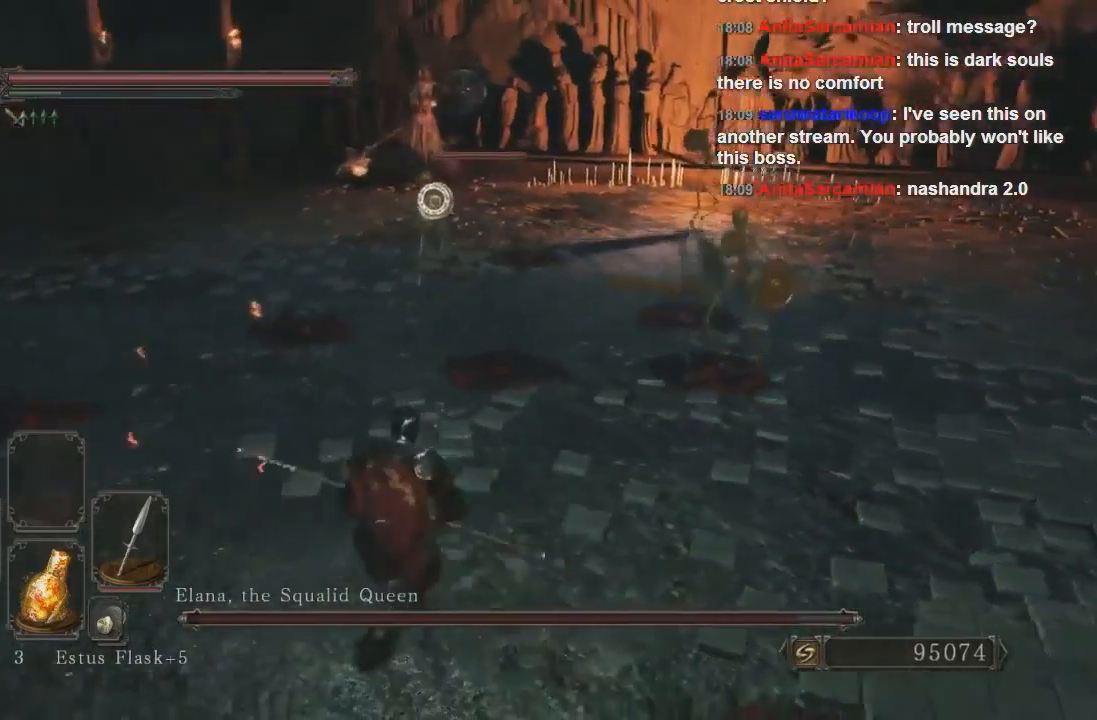
{"buttons": [], "left_stick": "left", "right_stick": "center", "events": []}
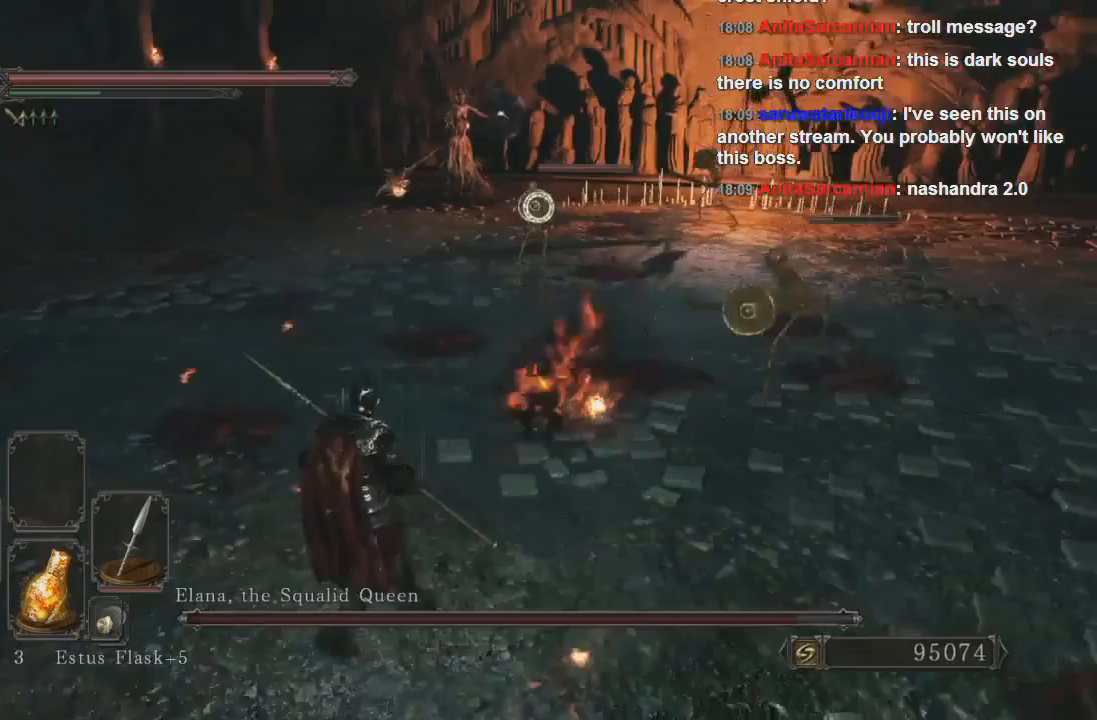
{"buttons": [], "left_stick": "left", "right_stick": "center", "events": []}
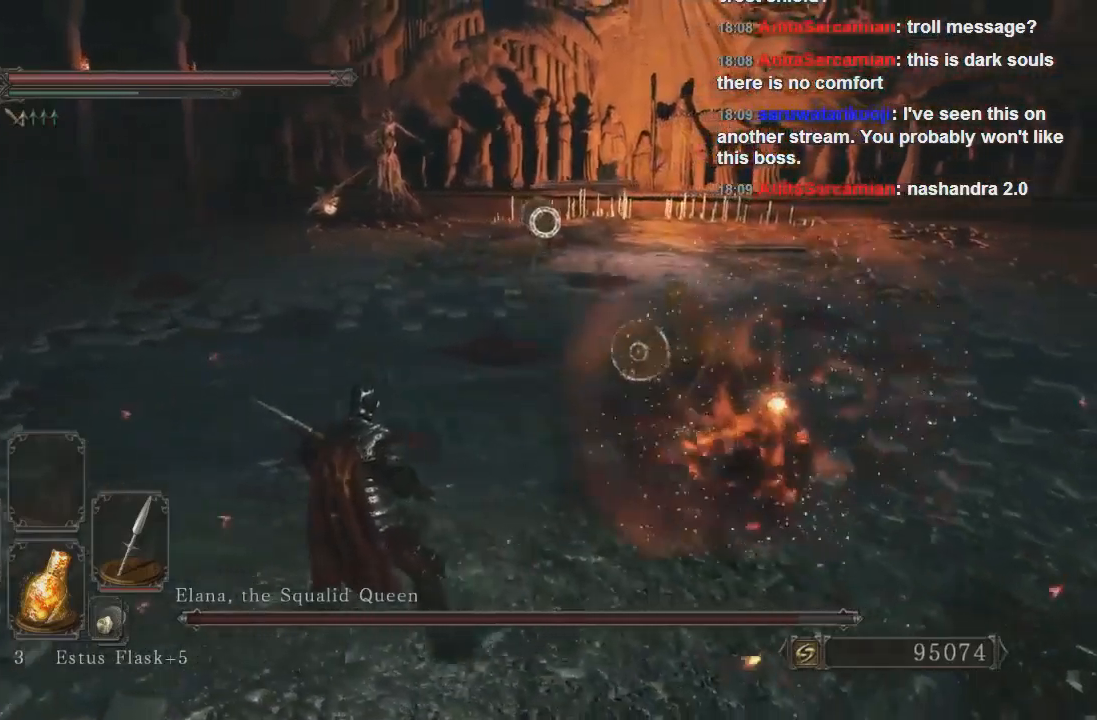
{"buttons": [], "left_stick": "down-left", "right_stick": "center", "events": [[233, "CIRCLE", "down"], [333, "CIRCLE", "up"], [333, "left_stick", "down-left"]]}
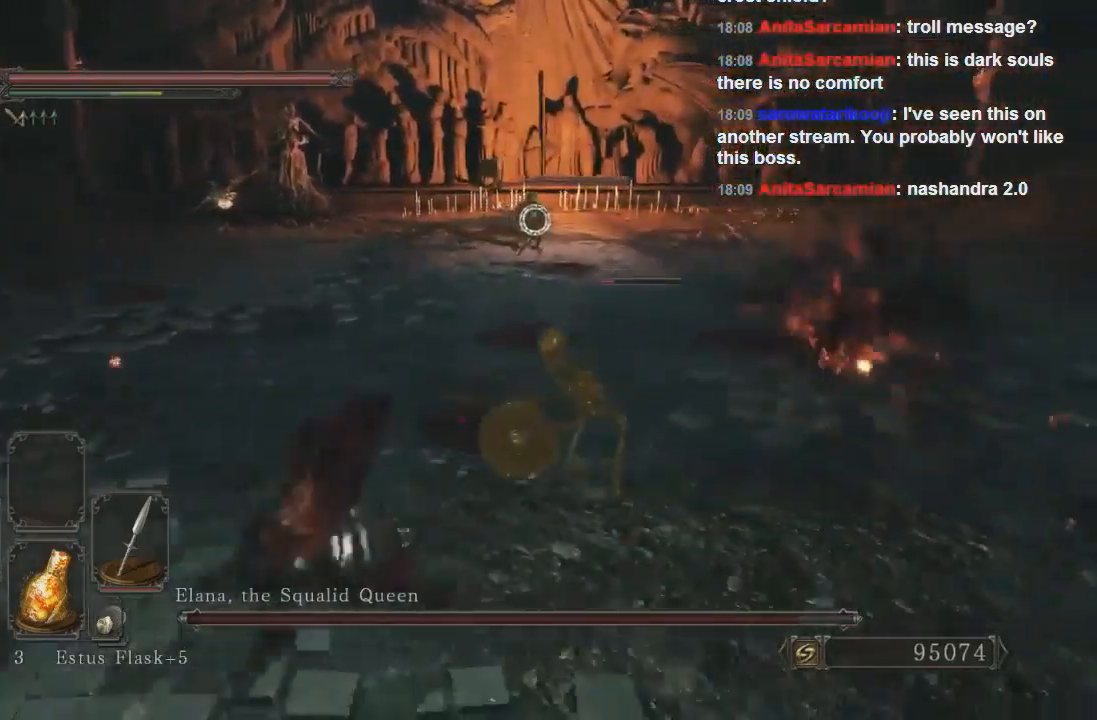
{"buttons": [], "left_stick": "down-left", "right_stick": "center", "events": []}
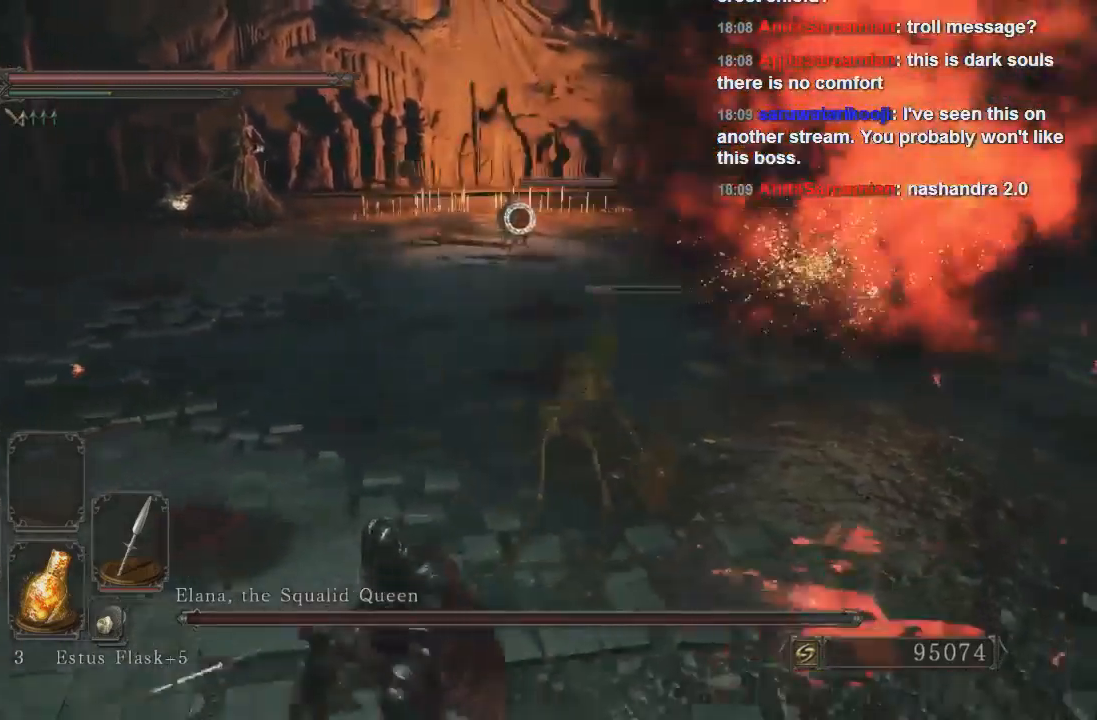
{"buttons": [], "left_stick": "down-left", "right_stick": "center", "events": [[367, "CIRCLE", "down"], [433, "CIRCLE", "up"]]}
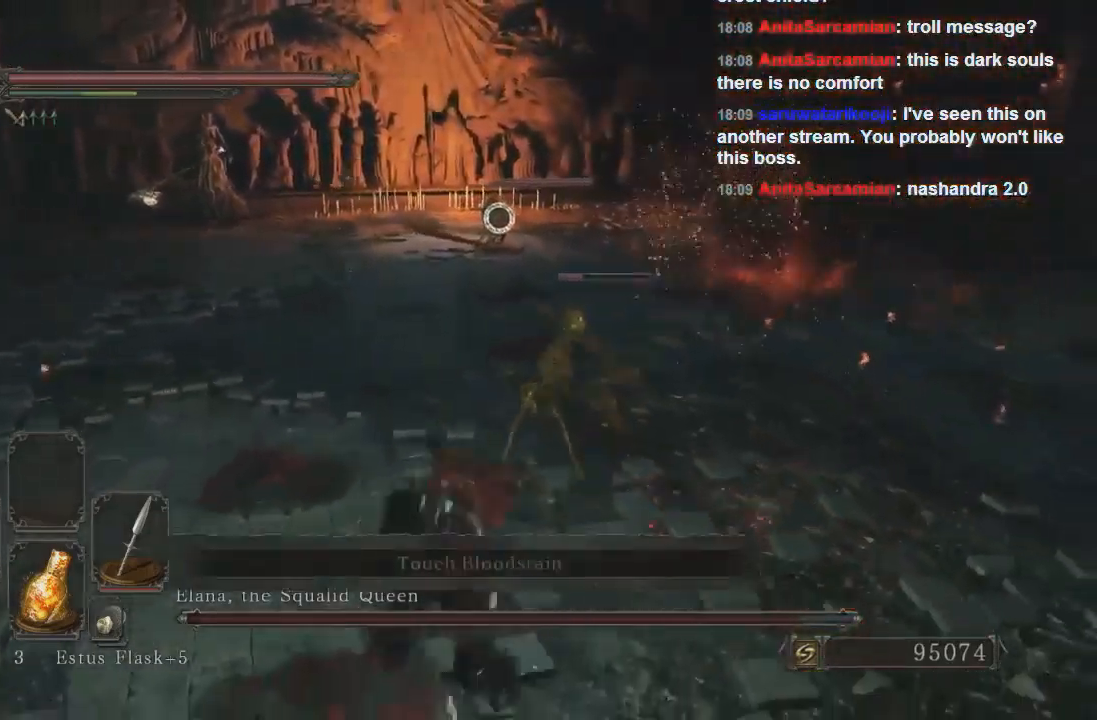
{"buttons": [], "left_stick": "up-right", "right_stick": "center", "events": [[200, "left_stick", "down-right"], [300, "left_stick", "right"], [400, "left_stick", "up-right"]]}
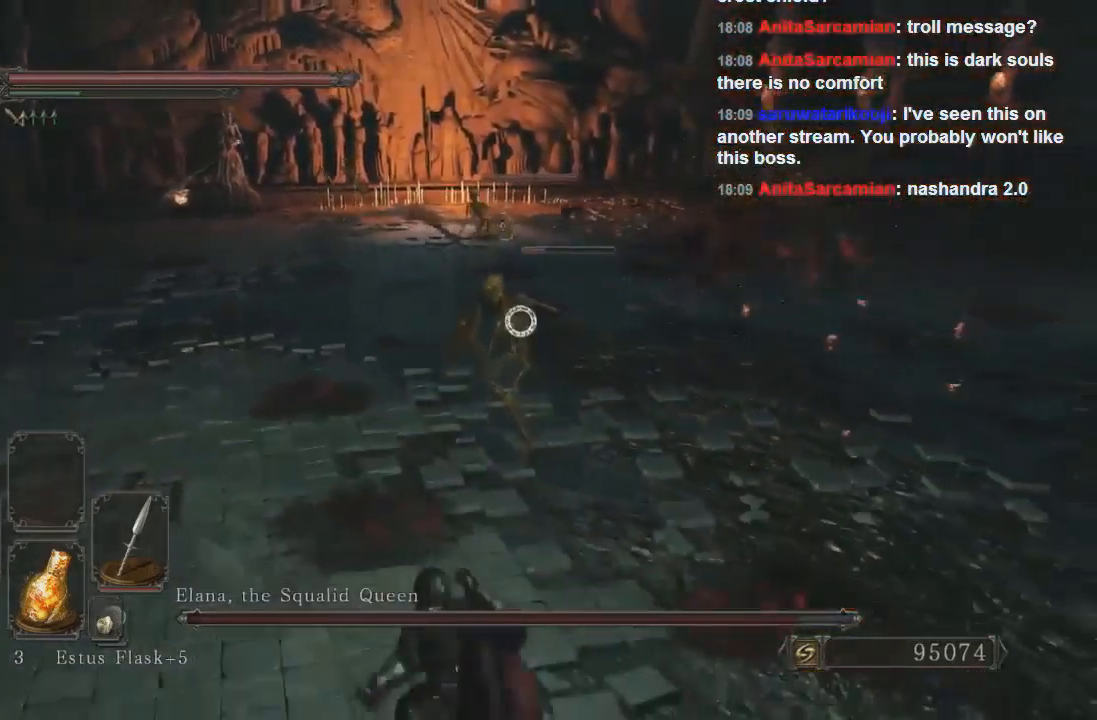
{"buttons": [], "left_stick": "up-right", "right_stick": "center", "events": []}
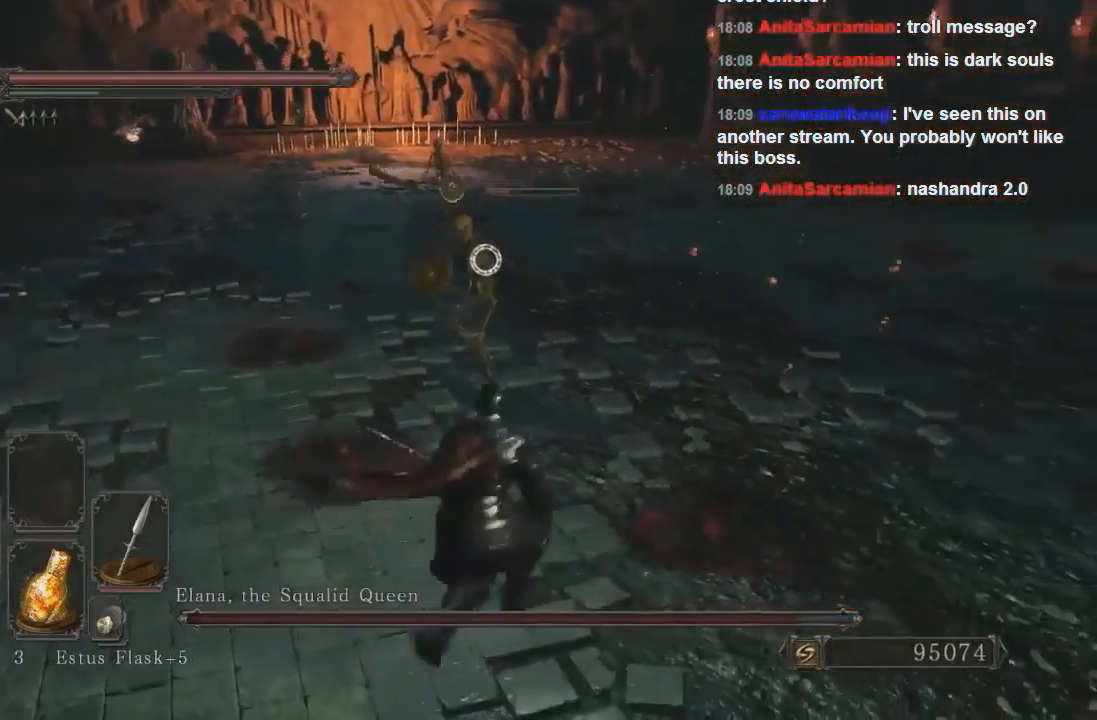
{"buttons": [], "left_stick": "up", "right_stick": "center", "events": [[300, "R1", "down"], [367, "left_stick", "up"], [433, "R1", "up"]]}
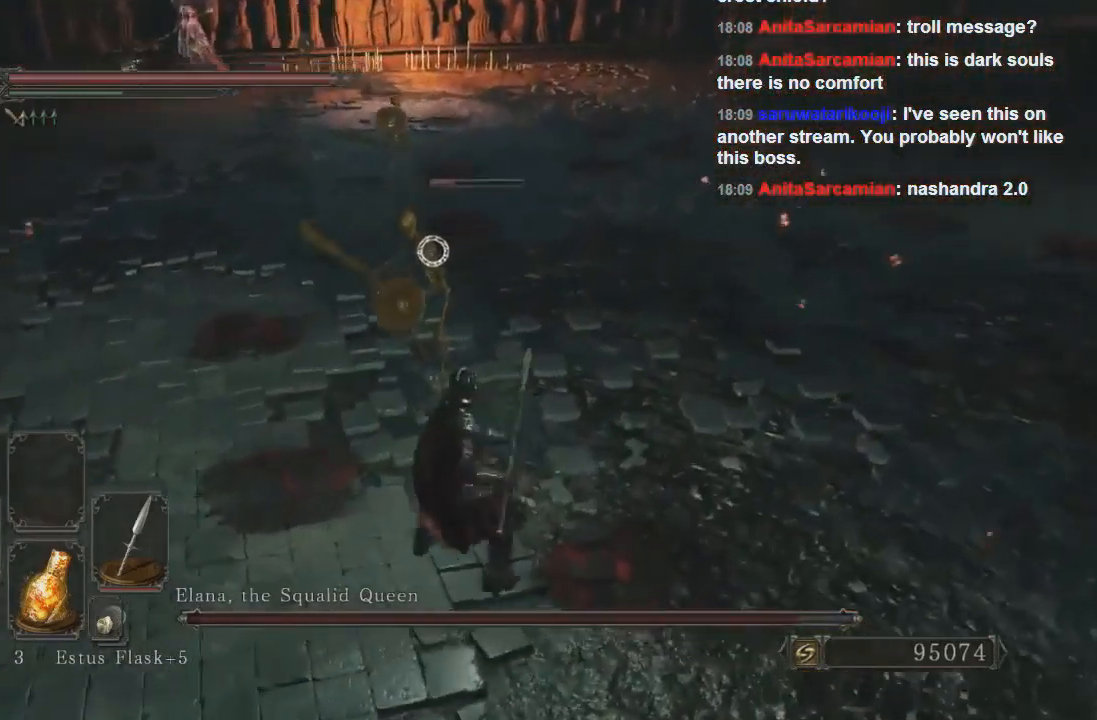
{"buttons": [], "left_stick": "up-right", "right_stick": "left", "events": [[500, "left_stick", "up-right"], [500, "right_stick", "left"]]}
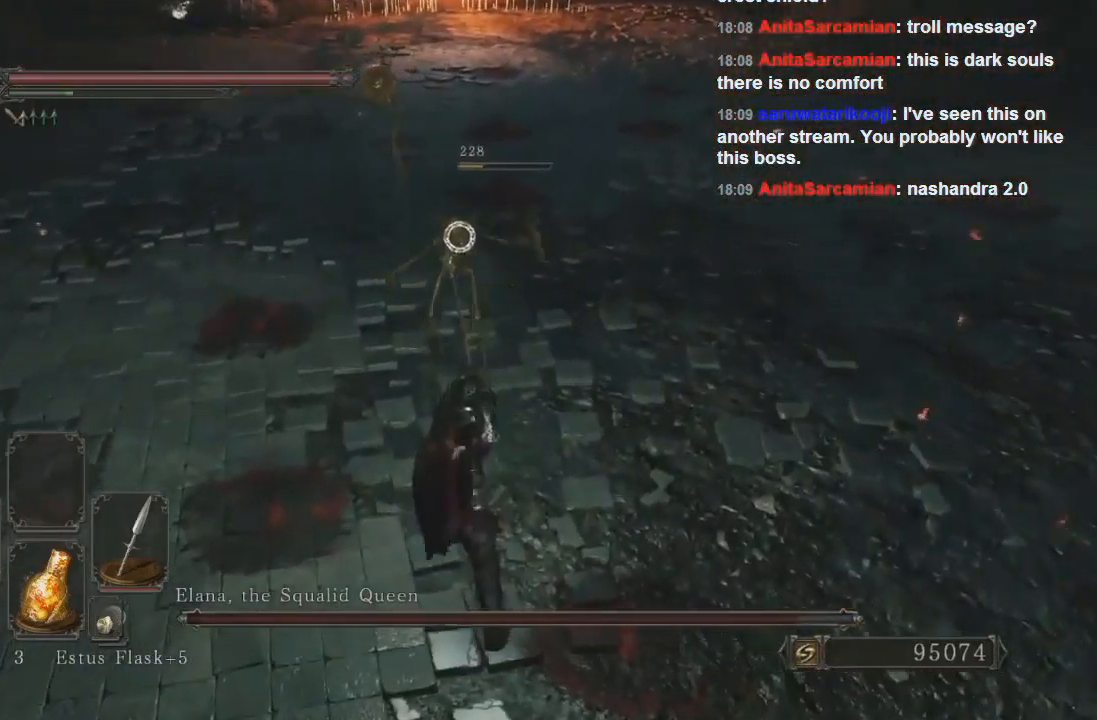
{"buttons": [], "left_stick": "up-right", "right_stick": "center", "events": [[67, "right_stick", "up-left"], [267, "right_stick", "center"]]}
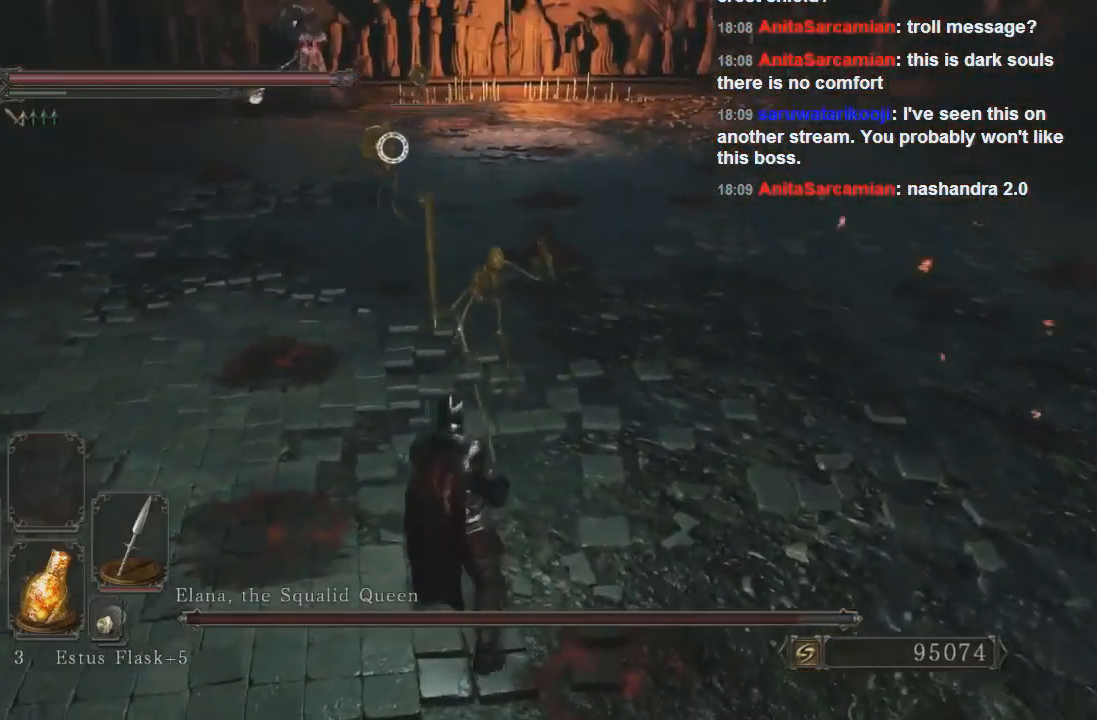
{"buttons": [], "left_stick": "right", "right_stick": "center", "events": [[433, "left_stick", "right"]]}
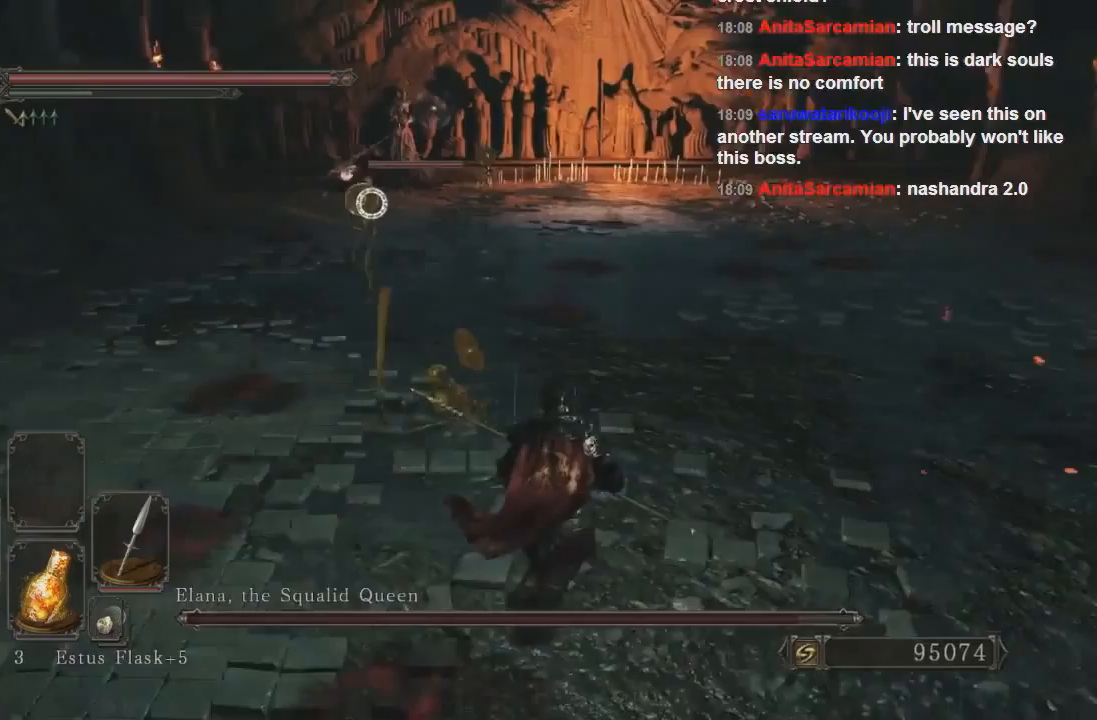
{"buttons": [], "left_stick": "right", "right_stick": "center", "events": []}
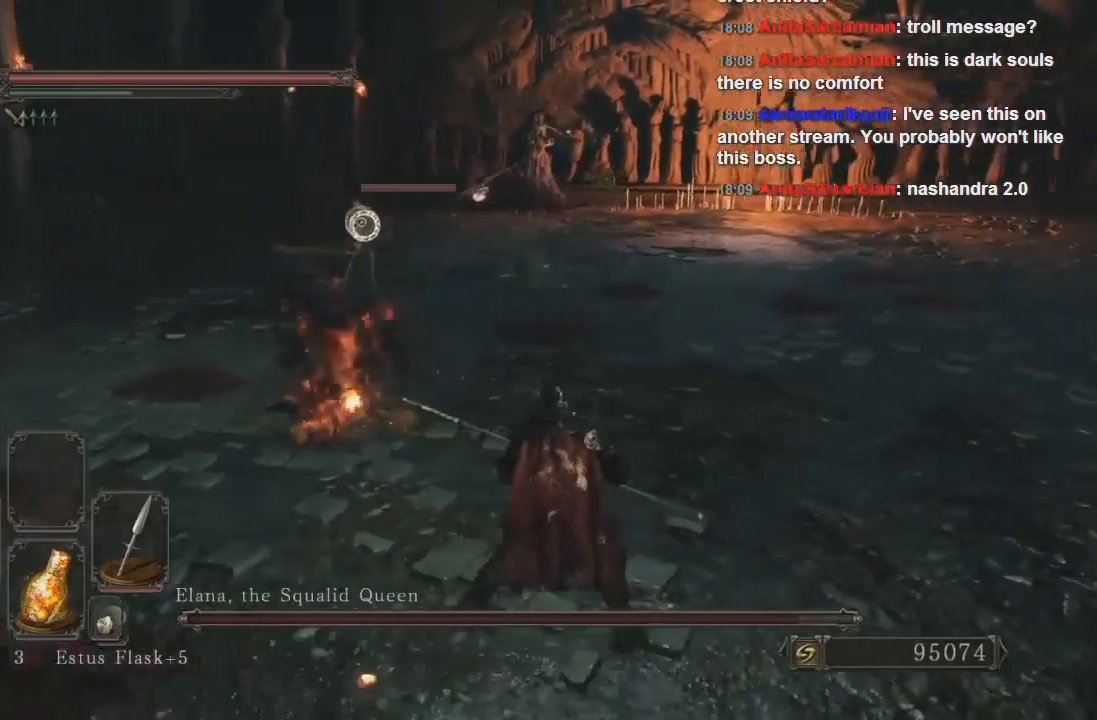
{"buttons": [], "left_stick": "right", "right_stick": "center", "events": []}
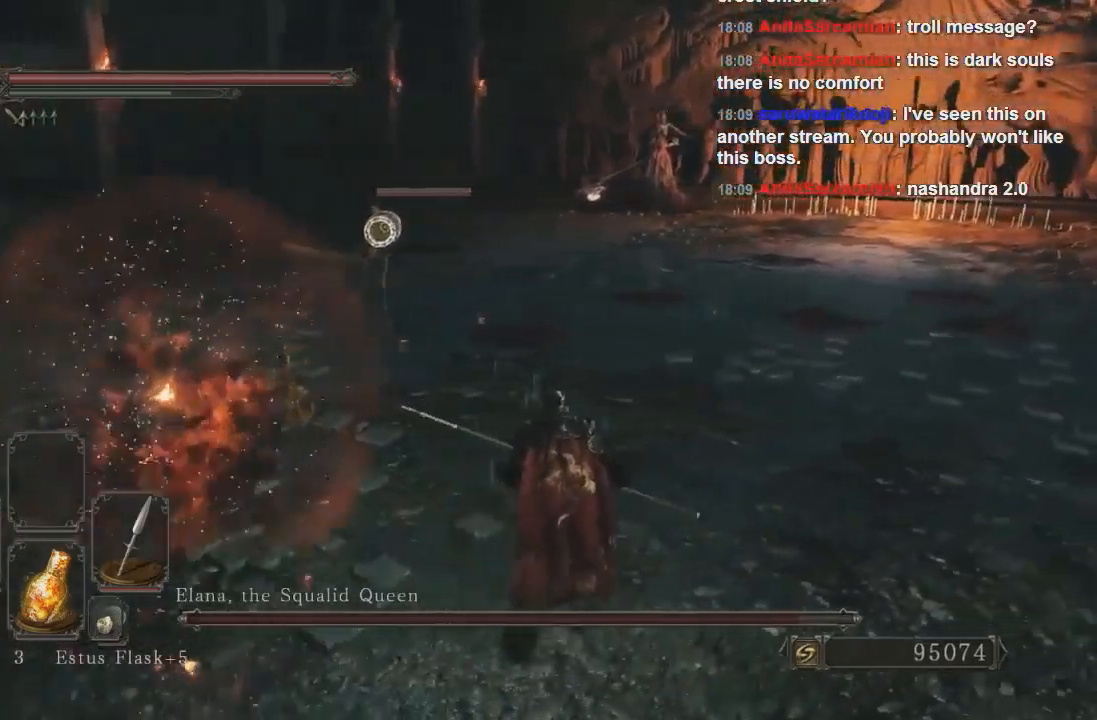
{"buttons": [], "left_stick": "right", "right_stick": "center", "events": [[300, "CIRCLE", "down"], [400, "CIRCLE", "up"]]}
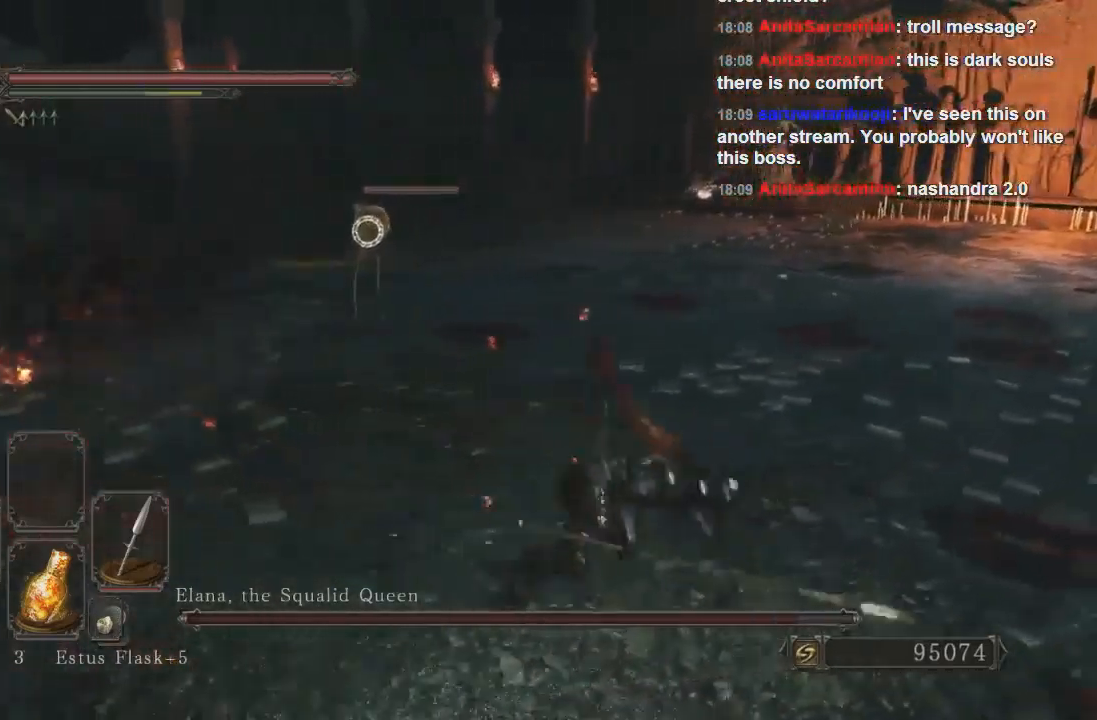
{"buttons": [], "left_stick": "right", "right_stick": "center", "events": []}
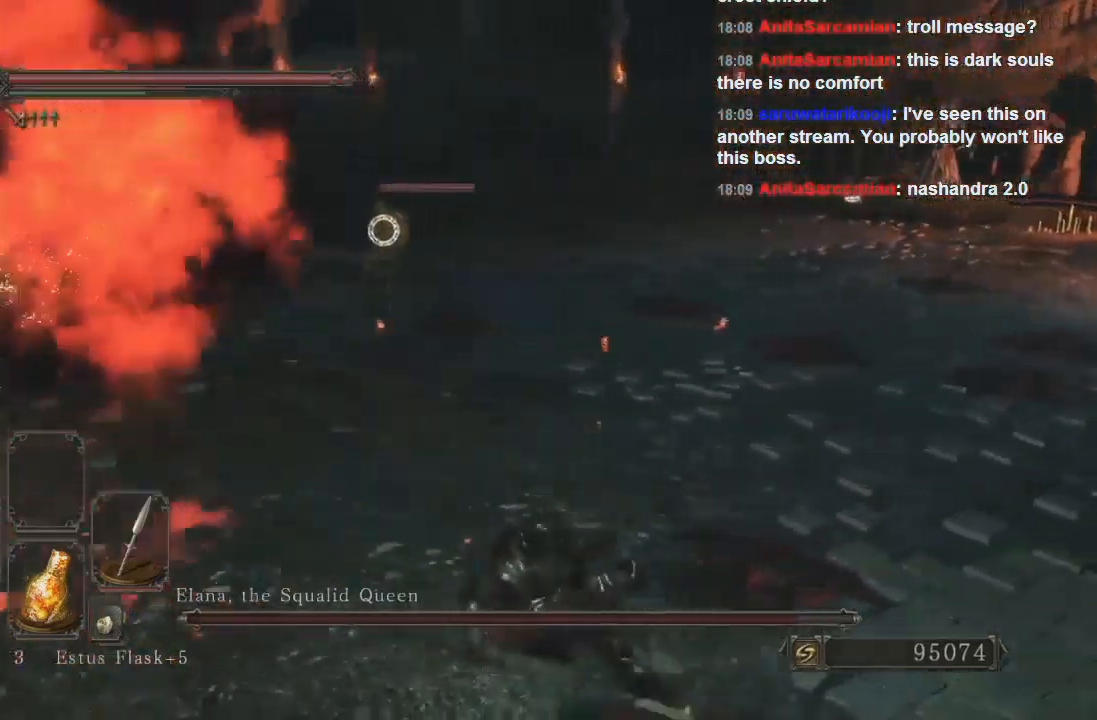
{"buttons": [], "left_stick": "up-left", "right_stick": "center", "events": [[233, "left_stick", "up"], [433, "left_stick", "up-left"]]}
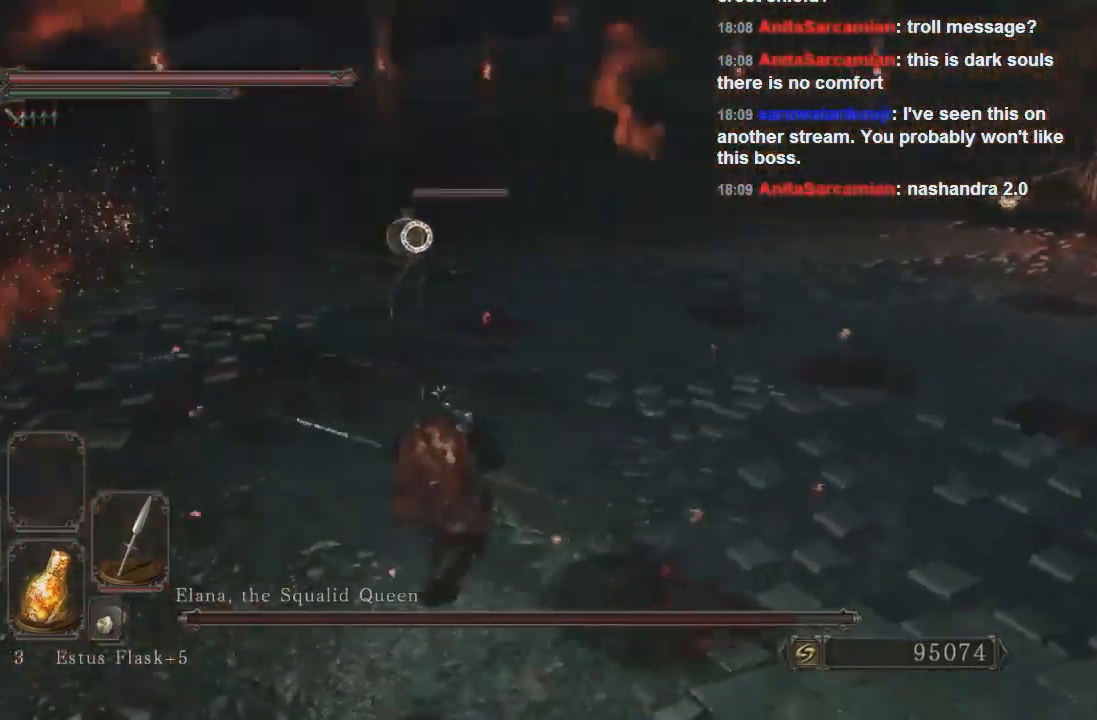
{"buttons": [], "left_stick": "up-left", "right_stick": "center"}
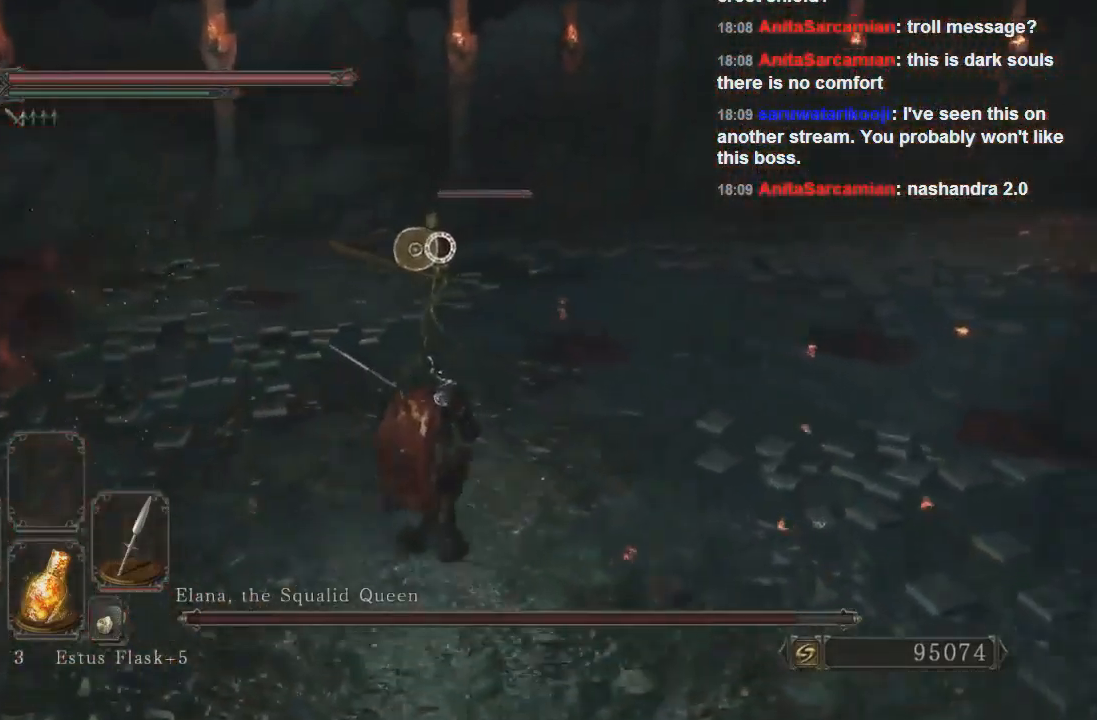
{"buttons": ["R1"], "left_stick": "up-left", "right_stick": "center", "events": [[500, "R1", "down"]]}
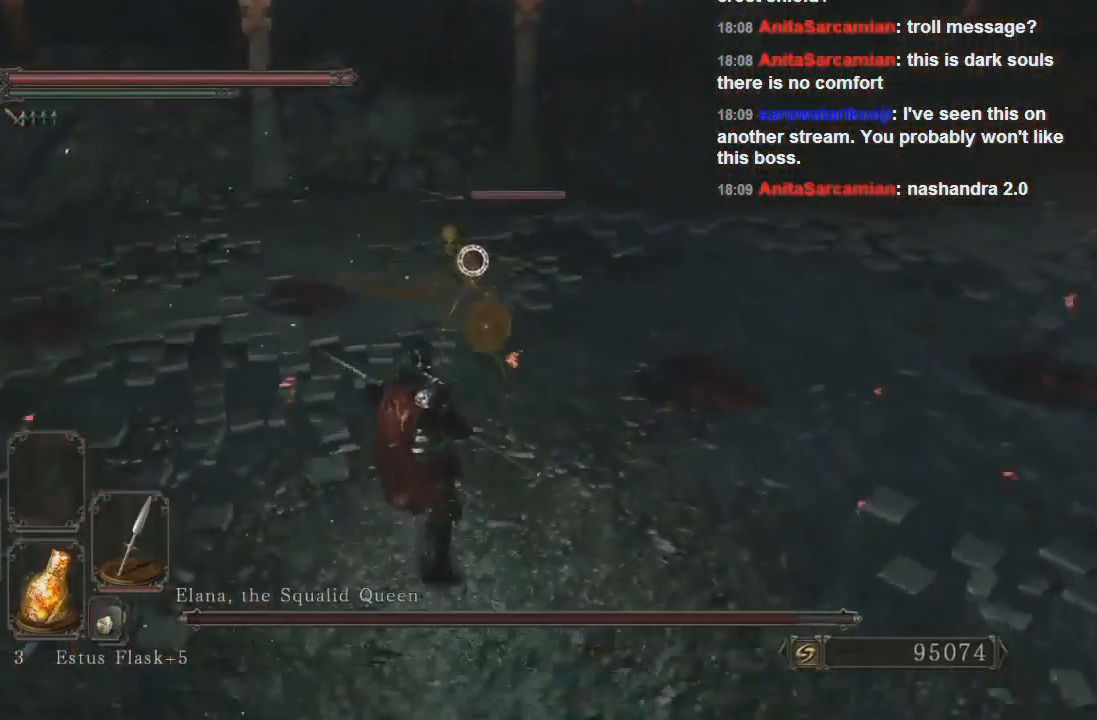
{"buttons": [], "left_stick": "up-left", "right_stick": "center", "events": [[167, "R1", "up"]]}
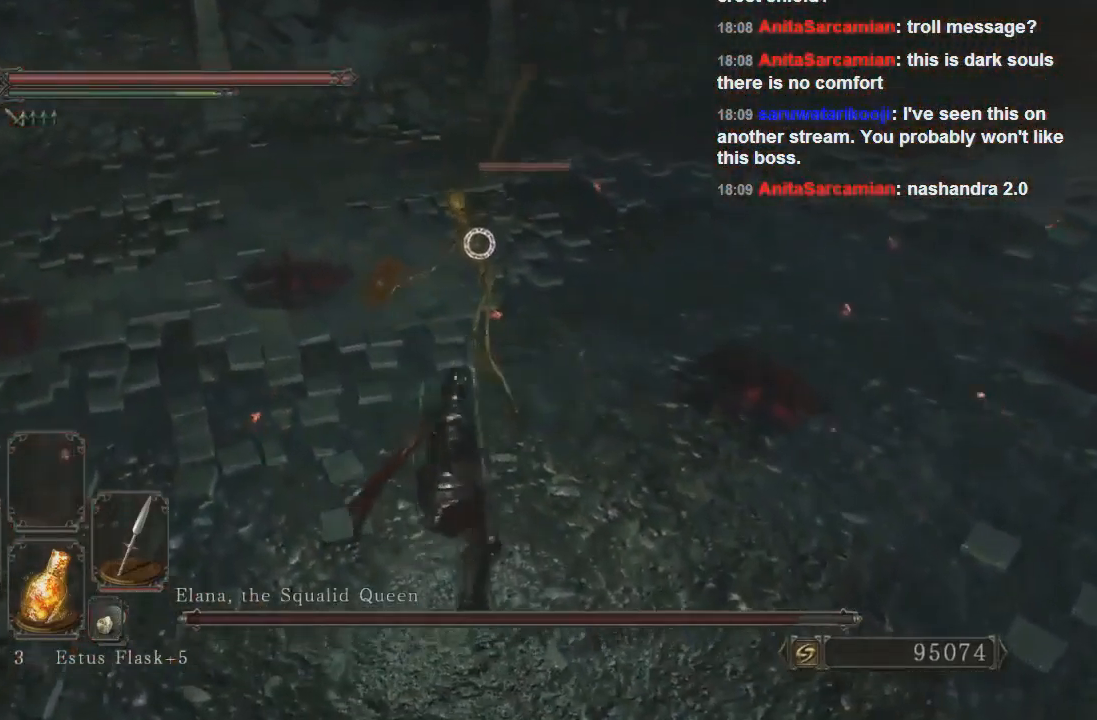
{"buttons": [], "left_stick": "up-left", "right_stick": "center", "events": [[300, "R1", "down"], [400, "R1", "up"]]}
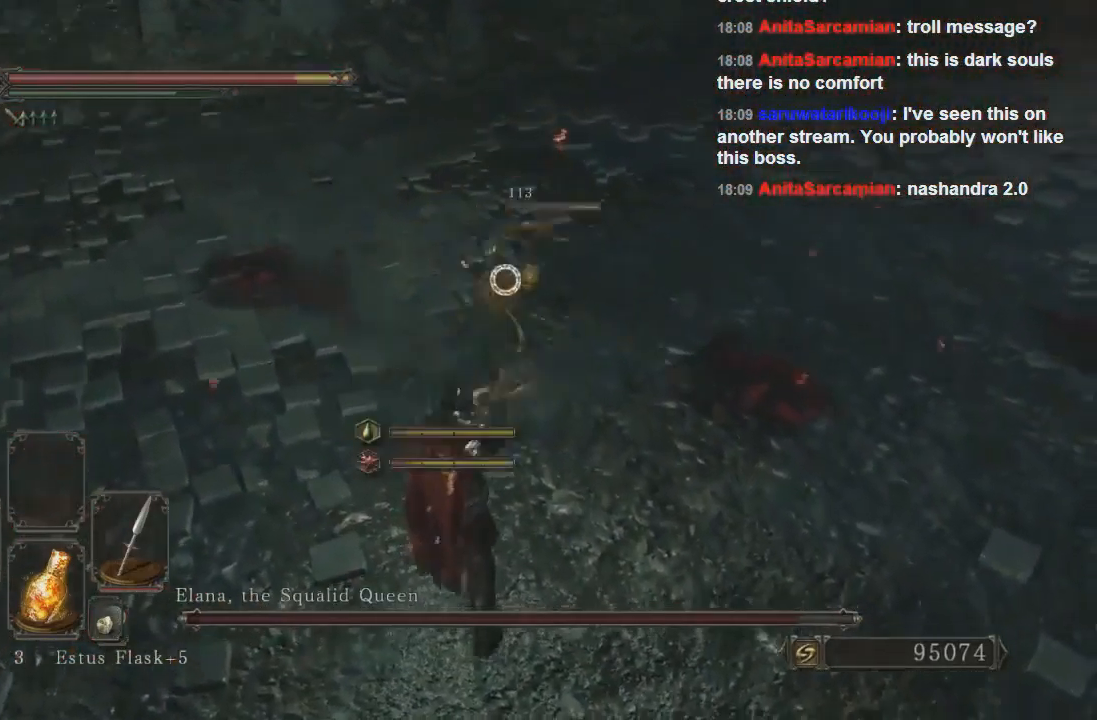
{"buttons": [], "left_stick": "up-left", "right_stick": "center", "events": []}
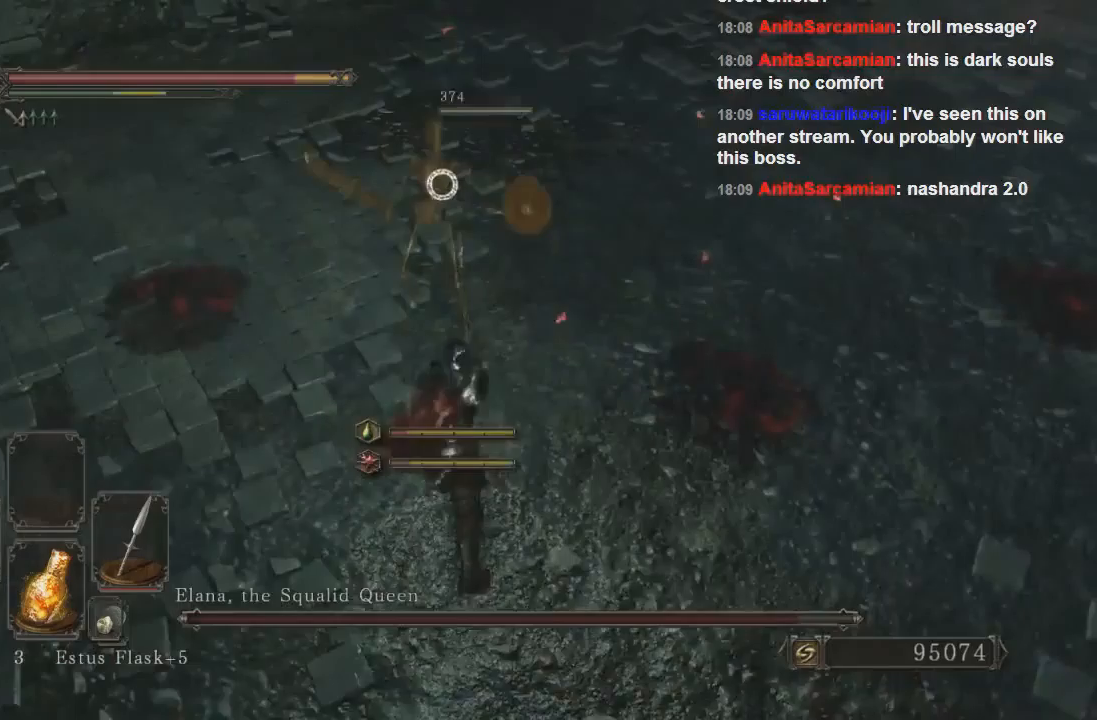
{"buttons": [], "left_stick": "up-left", "right_stick": "center", "events": [[333, "R1", "down"], [433, "R1", "up"]]}
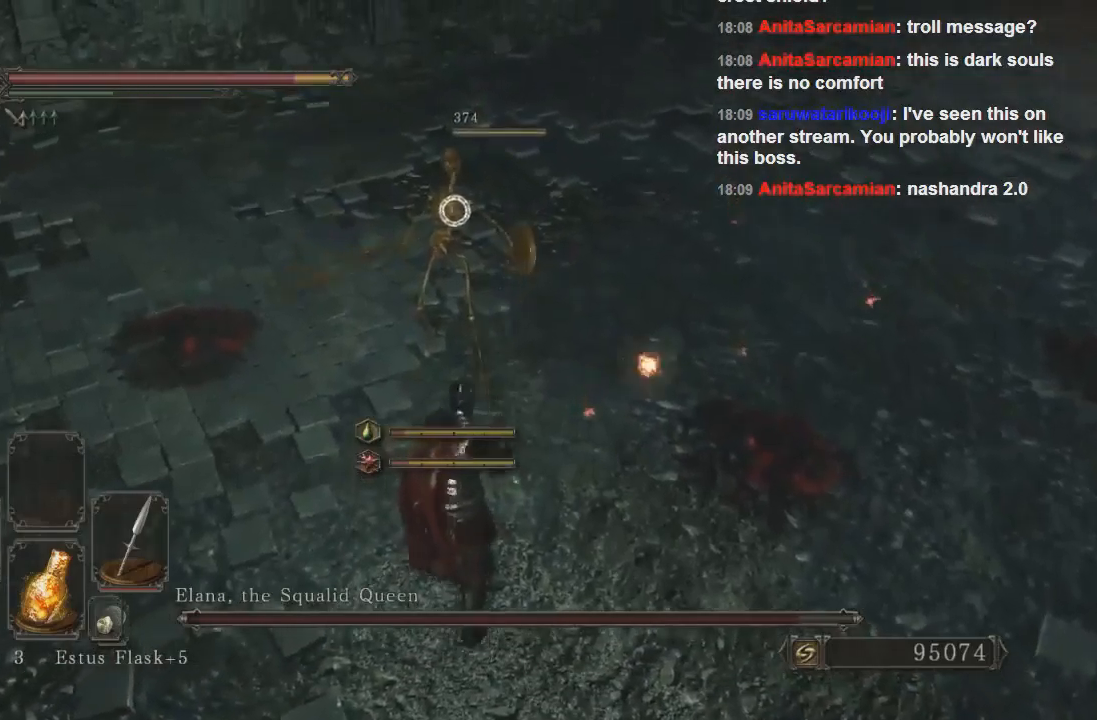
{"buttons": [], "left_stick": "up-left", "right_stick": "up-right", "events": [[400, "right_stick", "right"], [467, "right_stick", "up-right"]]}